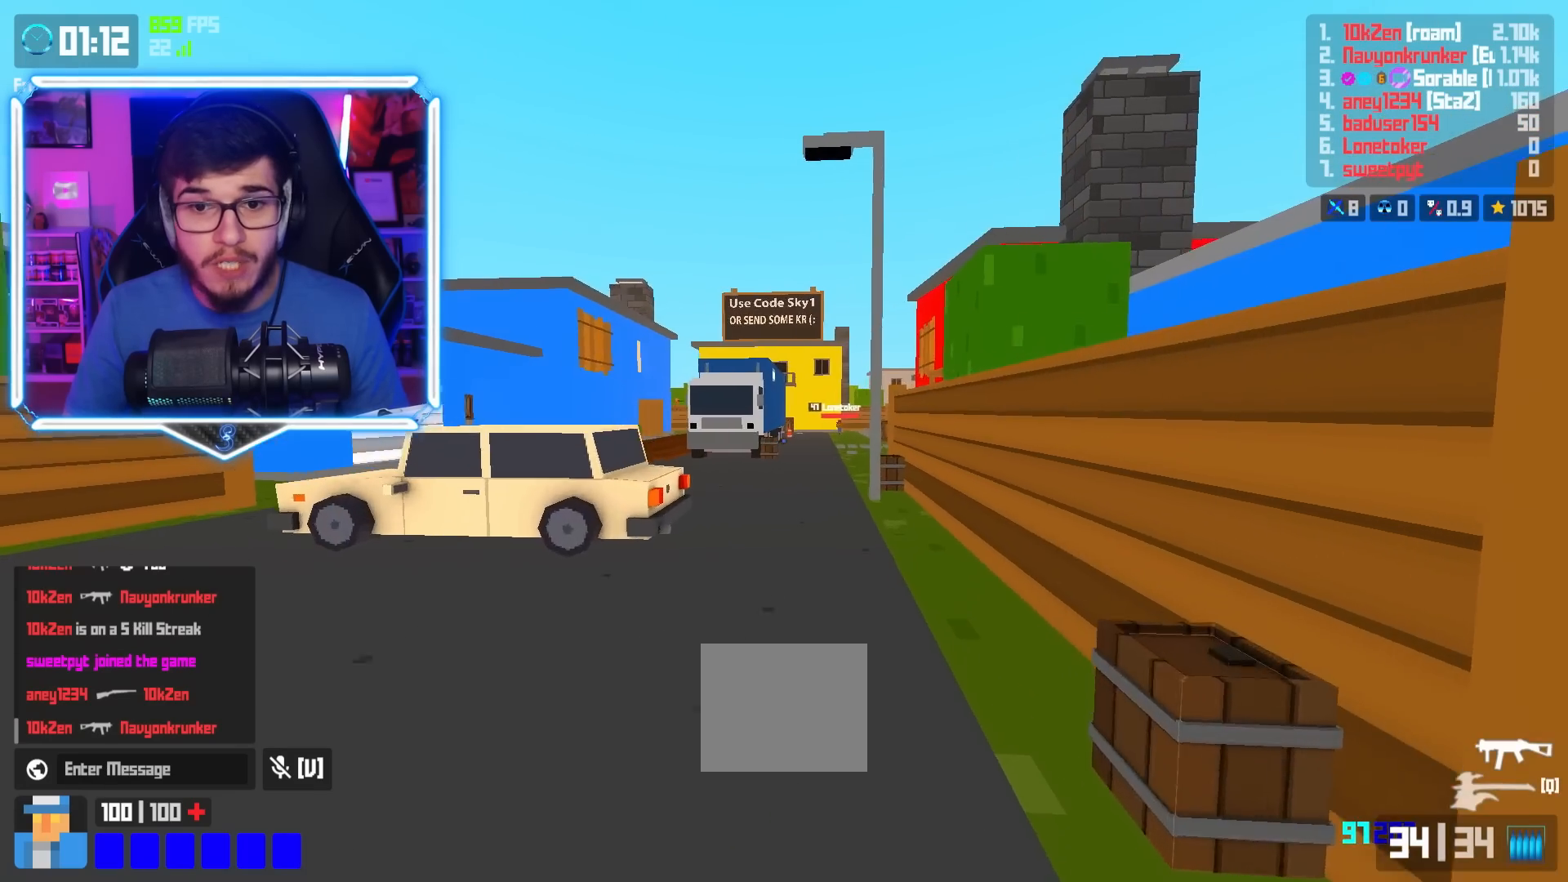
Gameplay with keyboard; each line is a JSON object with the keys held at the frame after it. "events" lists presses ("down") and releases ("up") of "a", "d", "e", "q", "s", "shift", "space" and "w" between this image and that frame as [ms after this image, input, new state], when the widget could be followed in between. No other keys are recorded. Mouse input is not recorded.
{"keys": ["shift", "w"], "events": [[100, "d", "up"], [301, "shift", "down"]]}
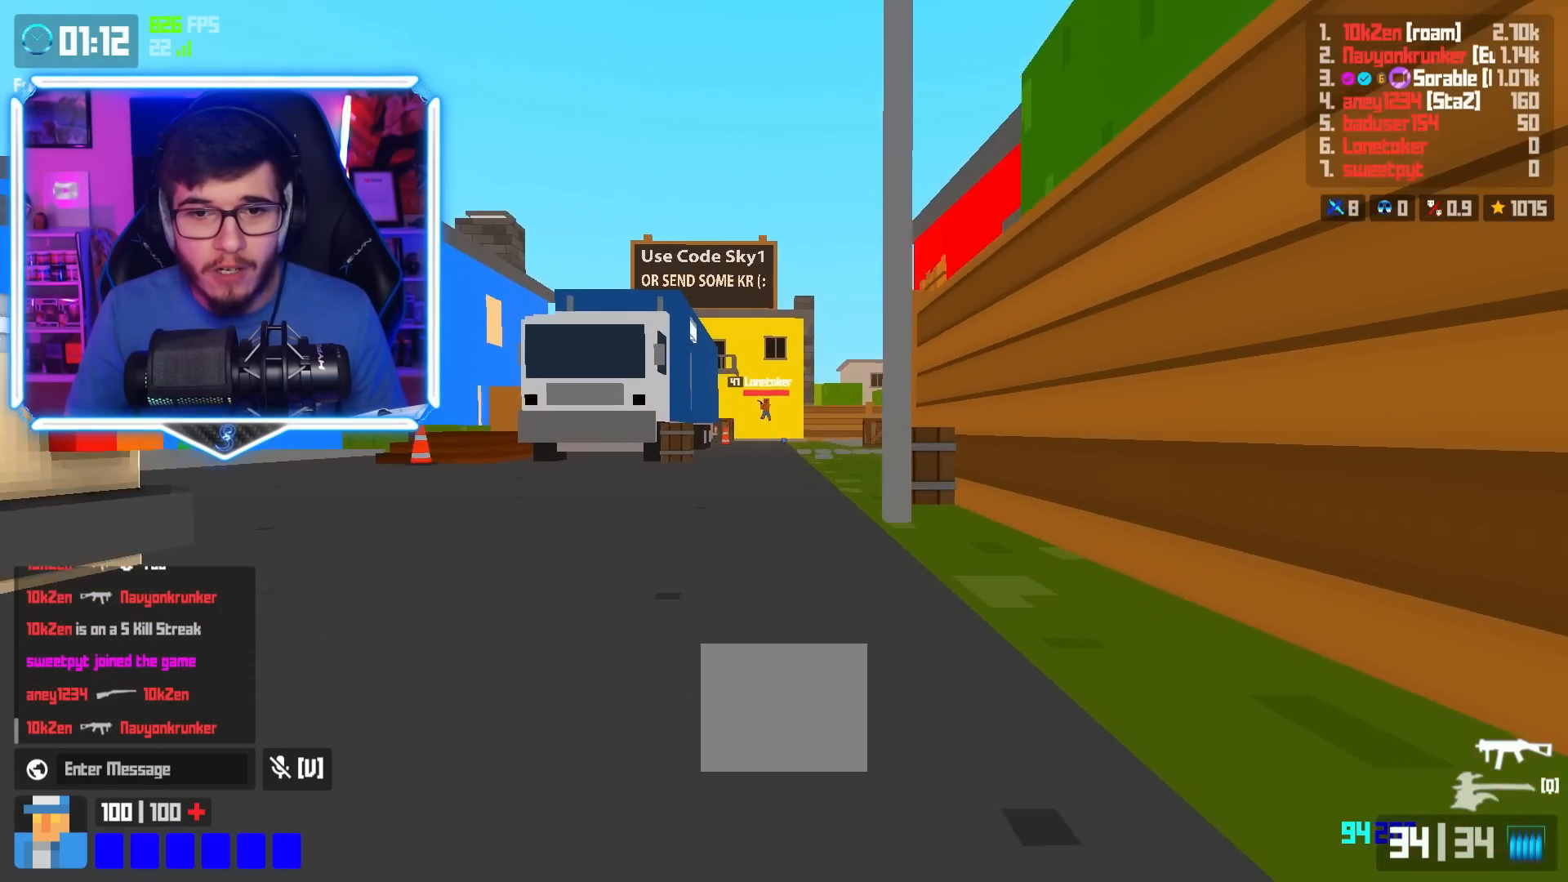
{"keys": ["w"], "events": [[33, "shift", "up"], [50, "space", "down"], [117, "space", "up"], [267, "d", "down"], [500, "d", "up"]]}
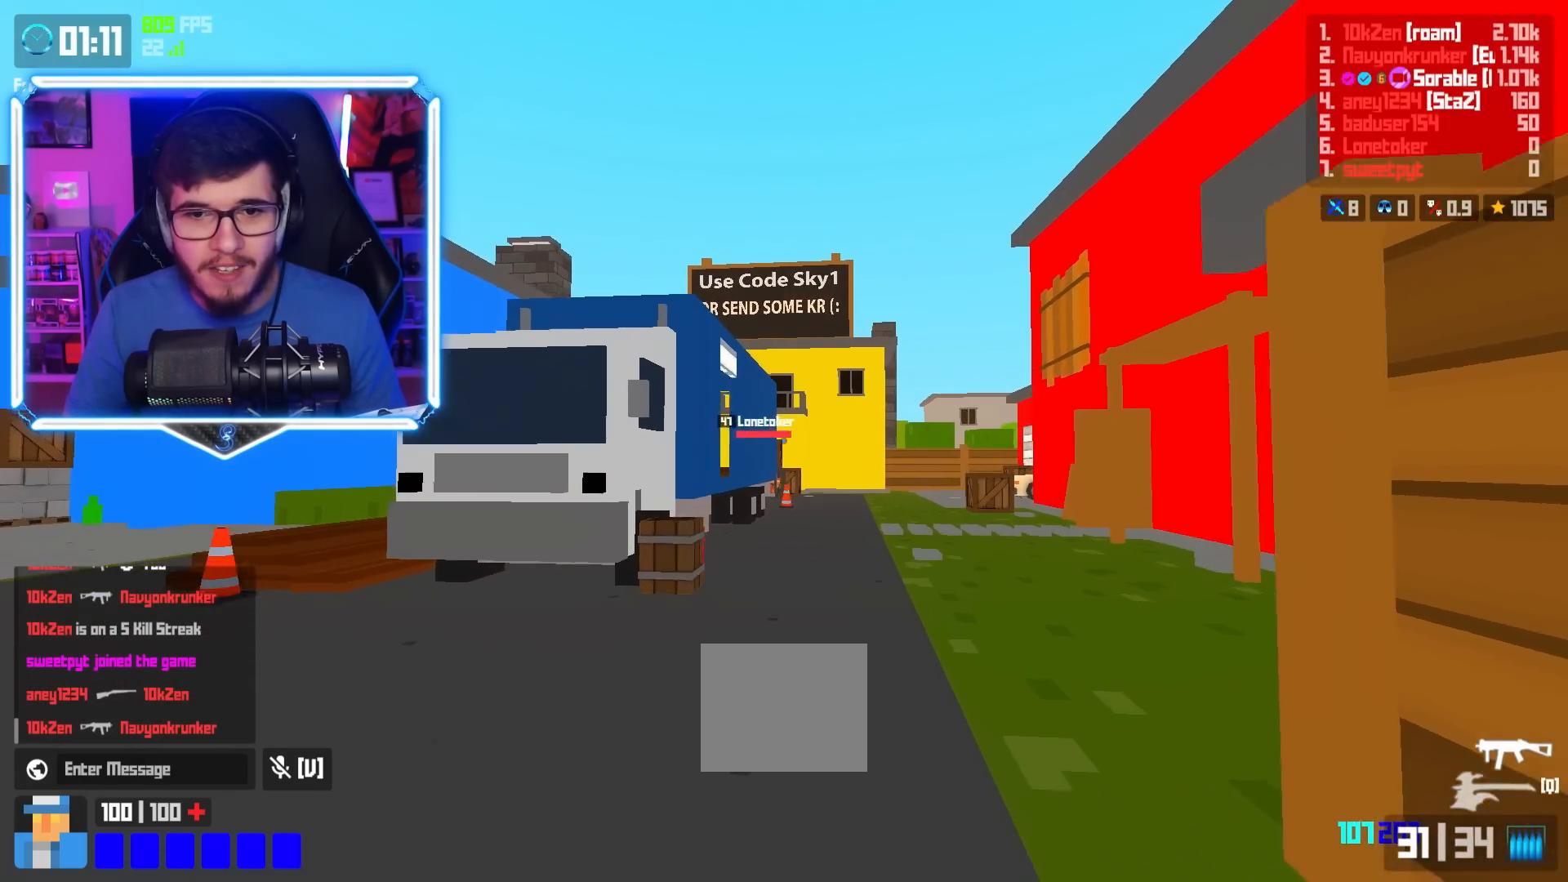
{"keys": ["d", "w"], "events": [[17, "shift", "down"], [217, "shift", "up"], [251, "space", "down"], [284, "d", "down"], [334, "space", "up"]]}
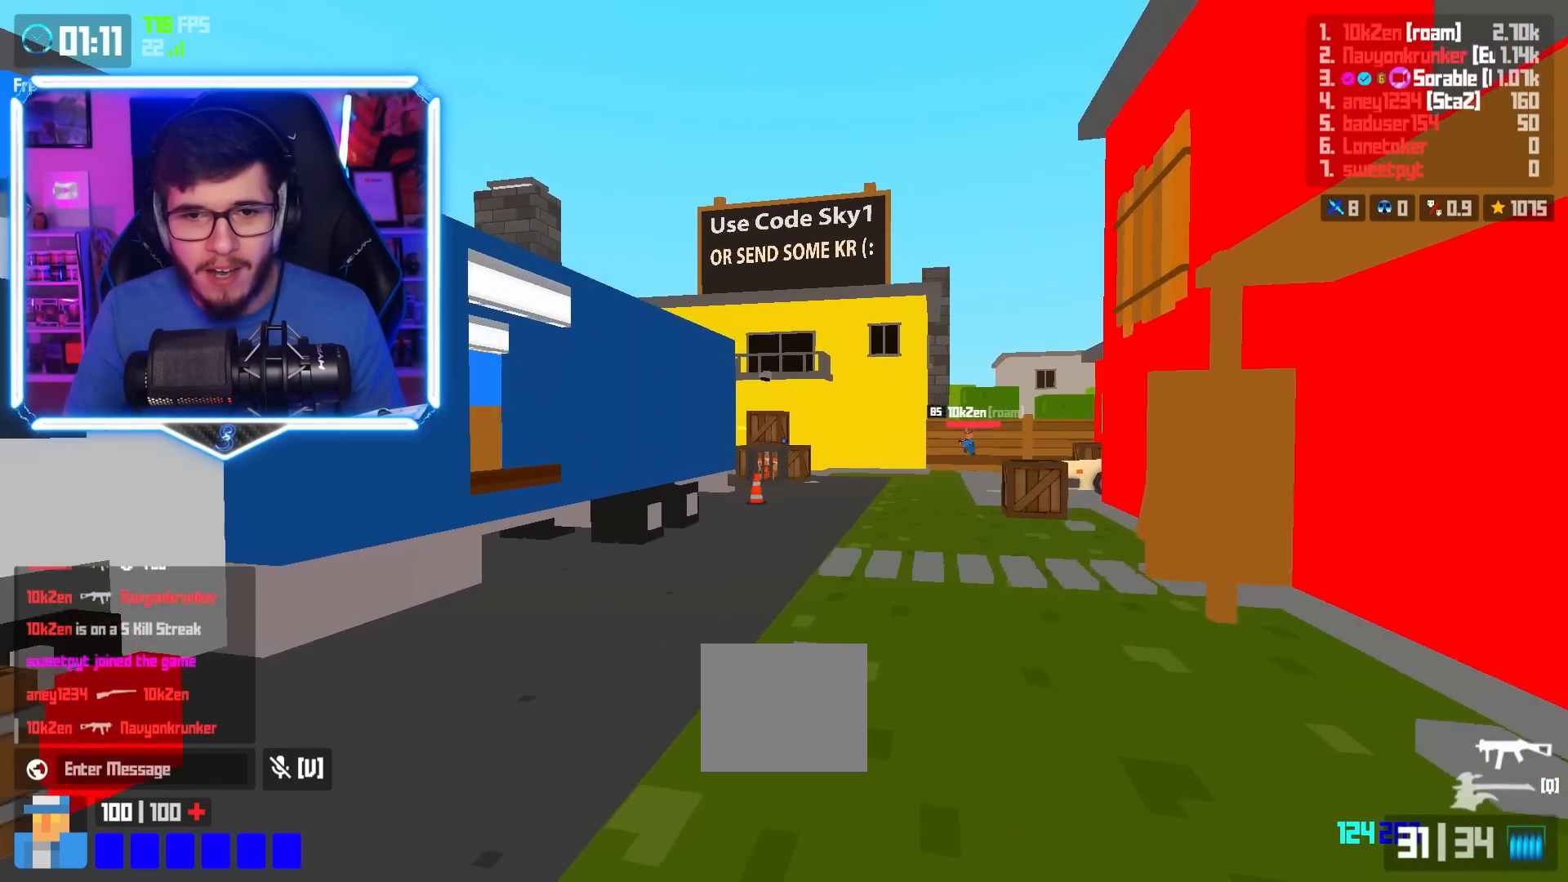
{"keys": ["w"], "events": [[217, "d", "up"], [233, "shift", "down"], [467, "shift", "up"]]}
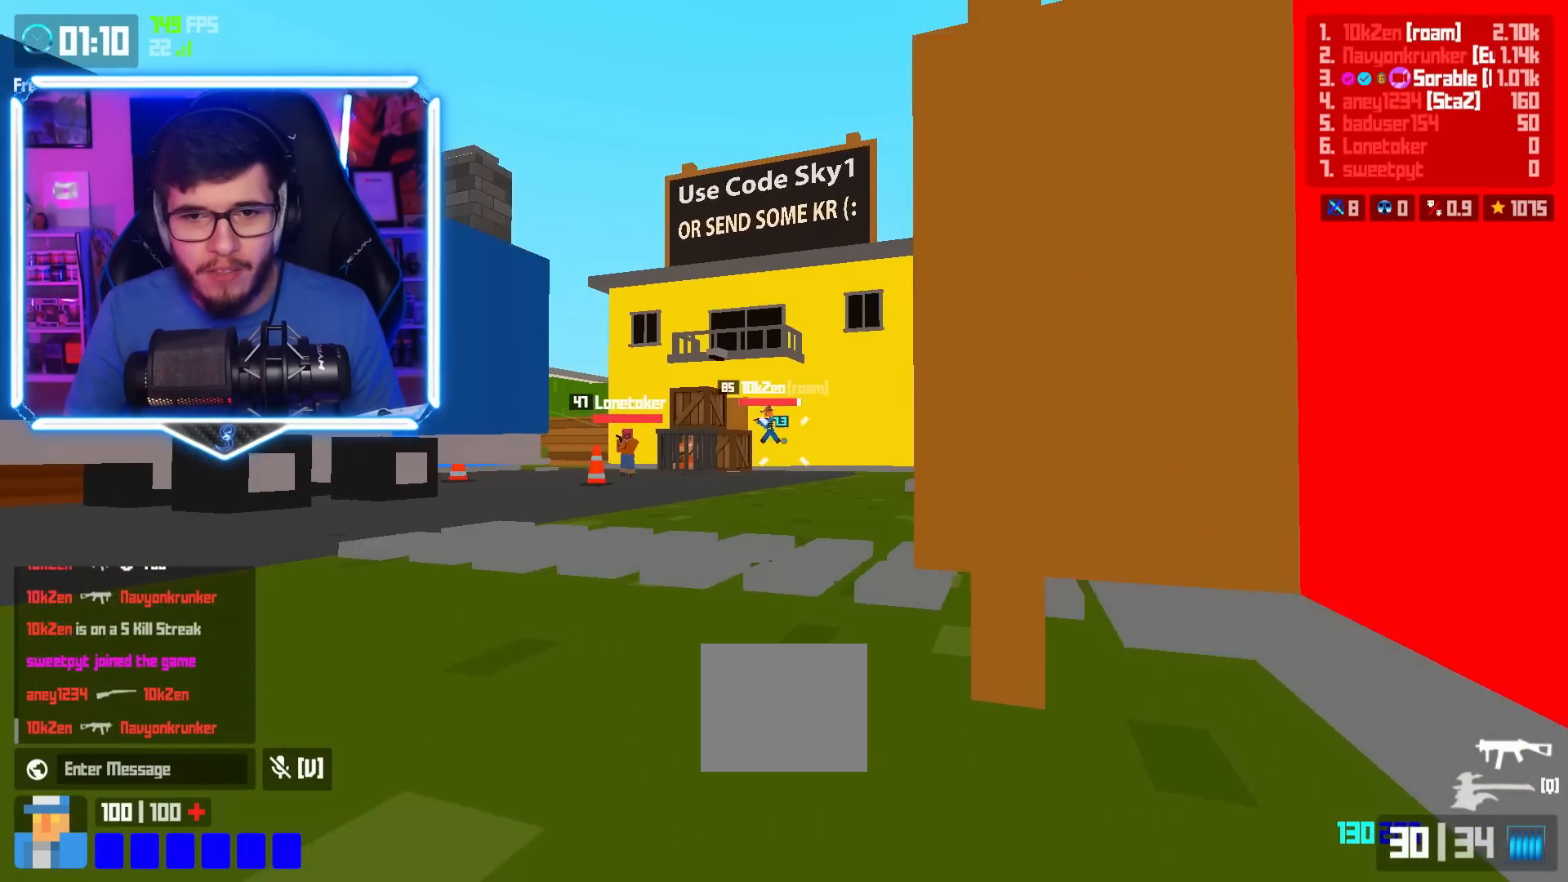
{"keys": ["shift", "w"], "events": [[34, "space", "down"], [50, "a", "down"], [100, "space", "up"], [367, "a", "up"], [417, "shift", "down"]]}
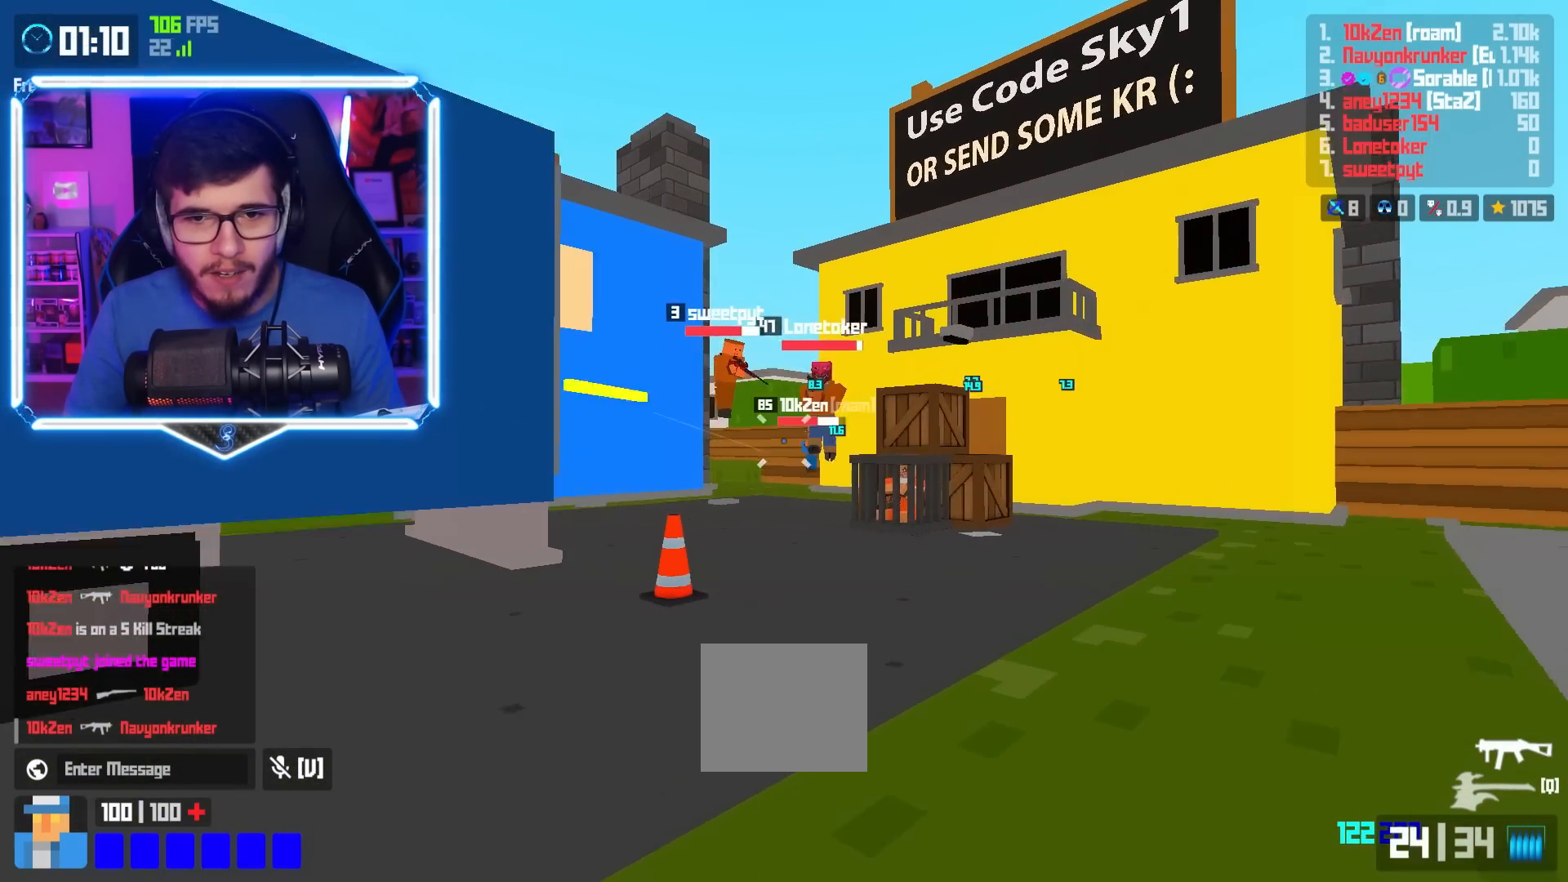
{"keys": ["s"], "events": [[167, "shift", "up"], [183, "w", "up"], [283, "s", "down"]]}
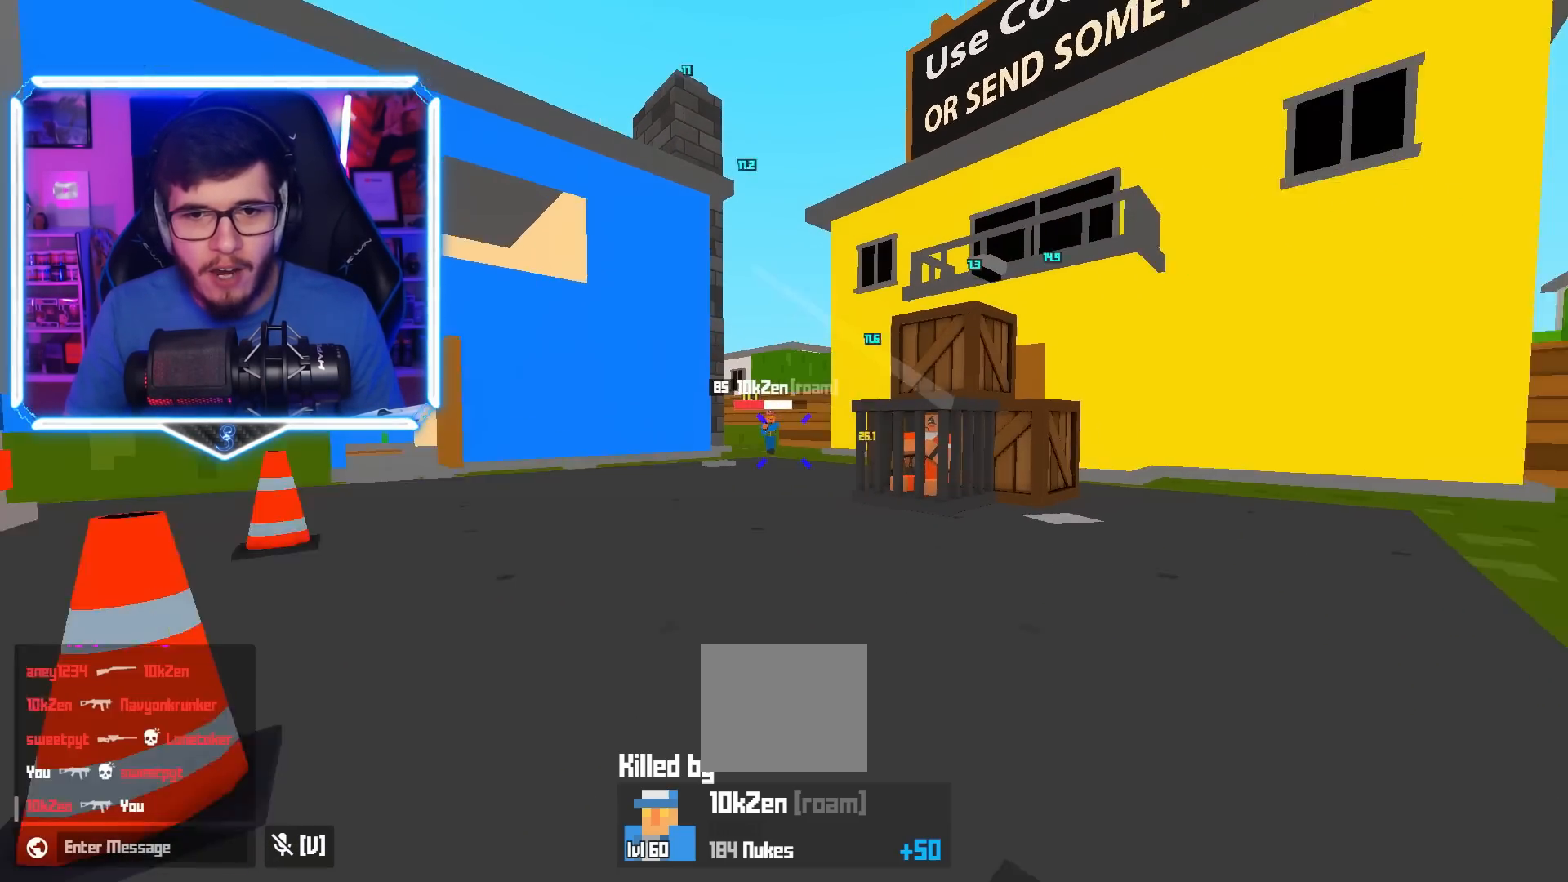
{"keys": [], "events": [[233, "a", "down"], [250, "s", "up"], [350, "a", "up"]]}
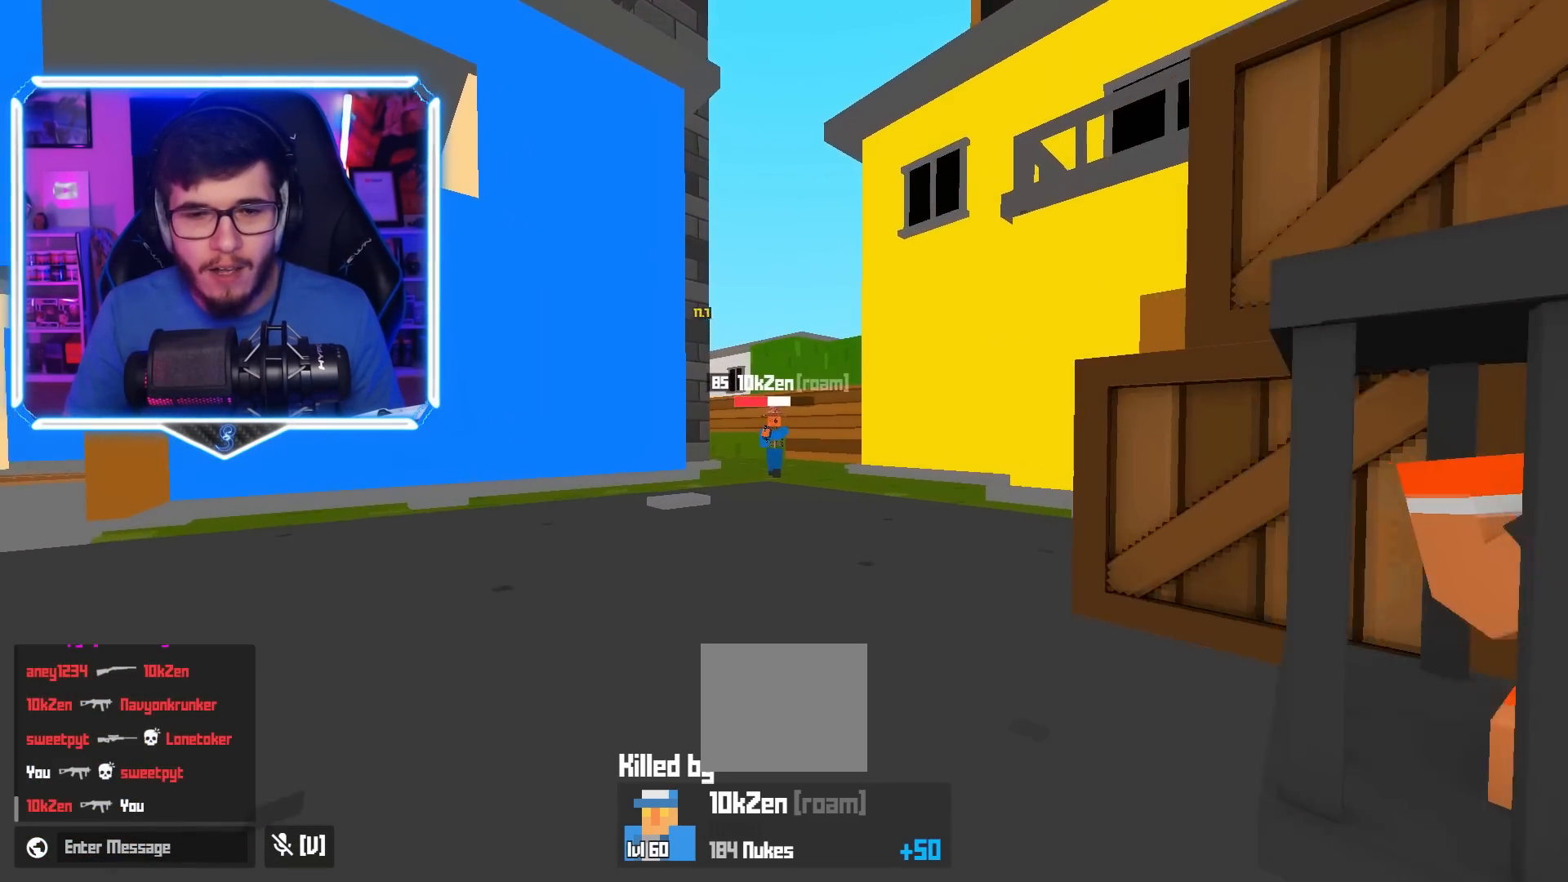
{"keys": [], "events": []}
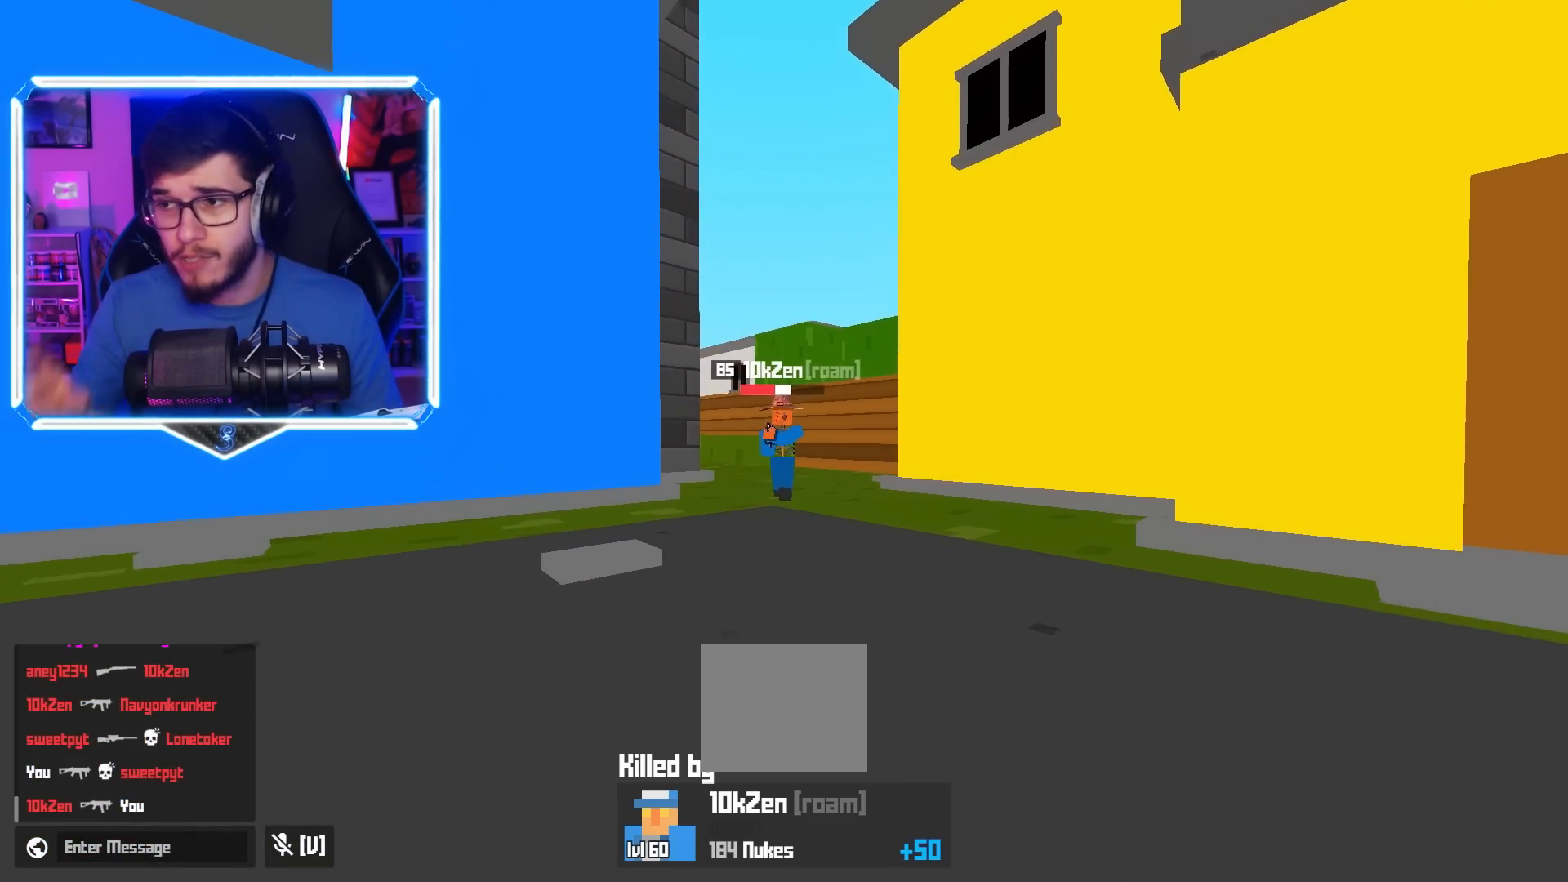
{"keys": [], "events": []}
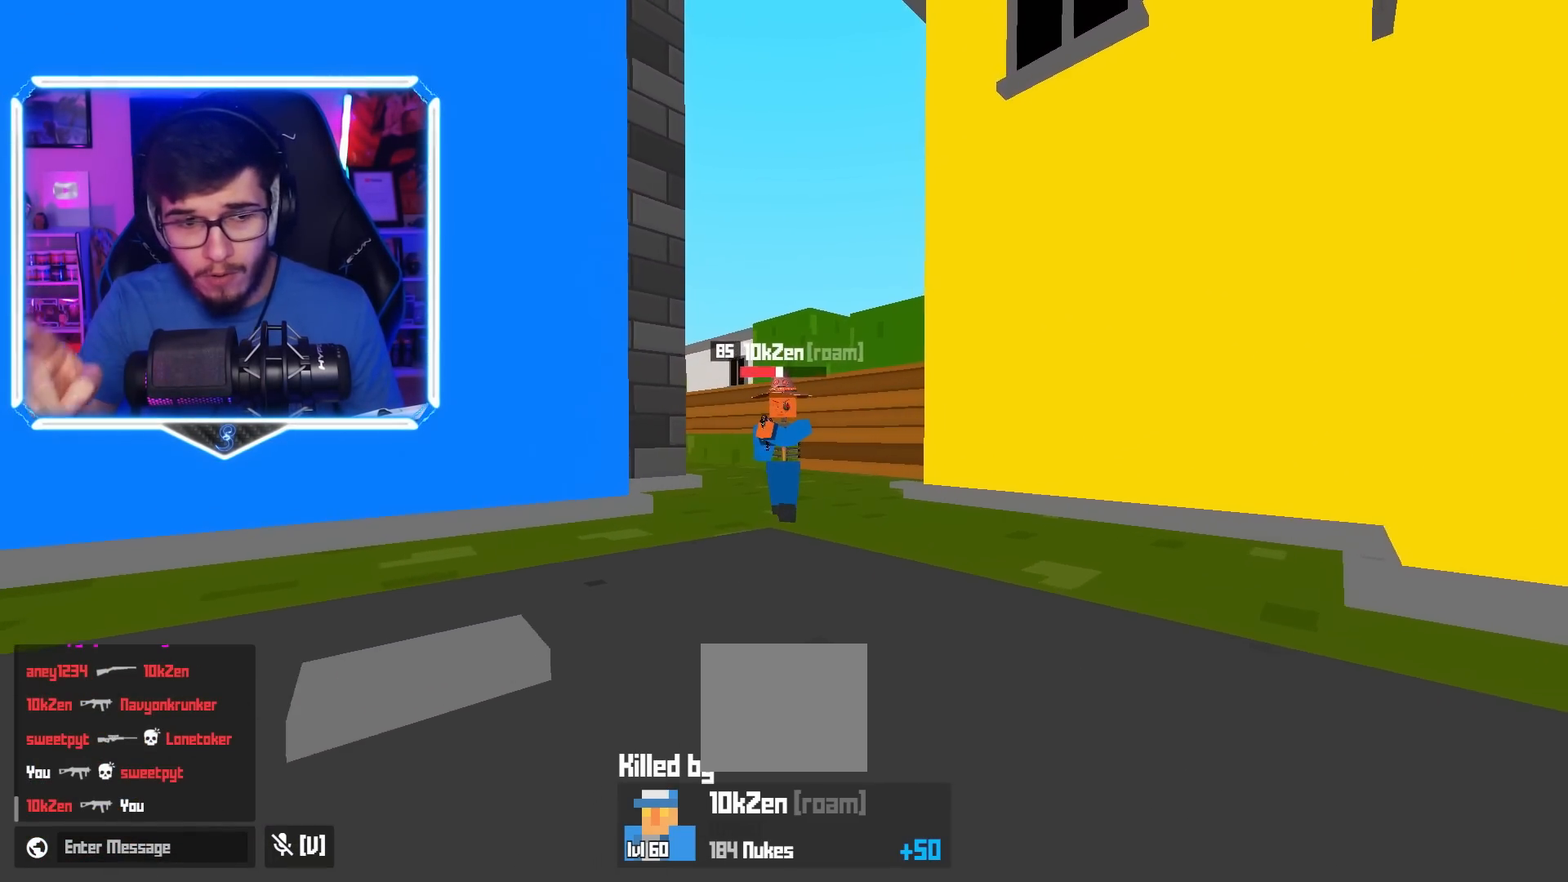
{"keys": ["a", "shift", "w"], "events": [[117, "a", "down"], [117, "w", "down"], [334, "shift", "down"]]}
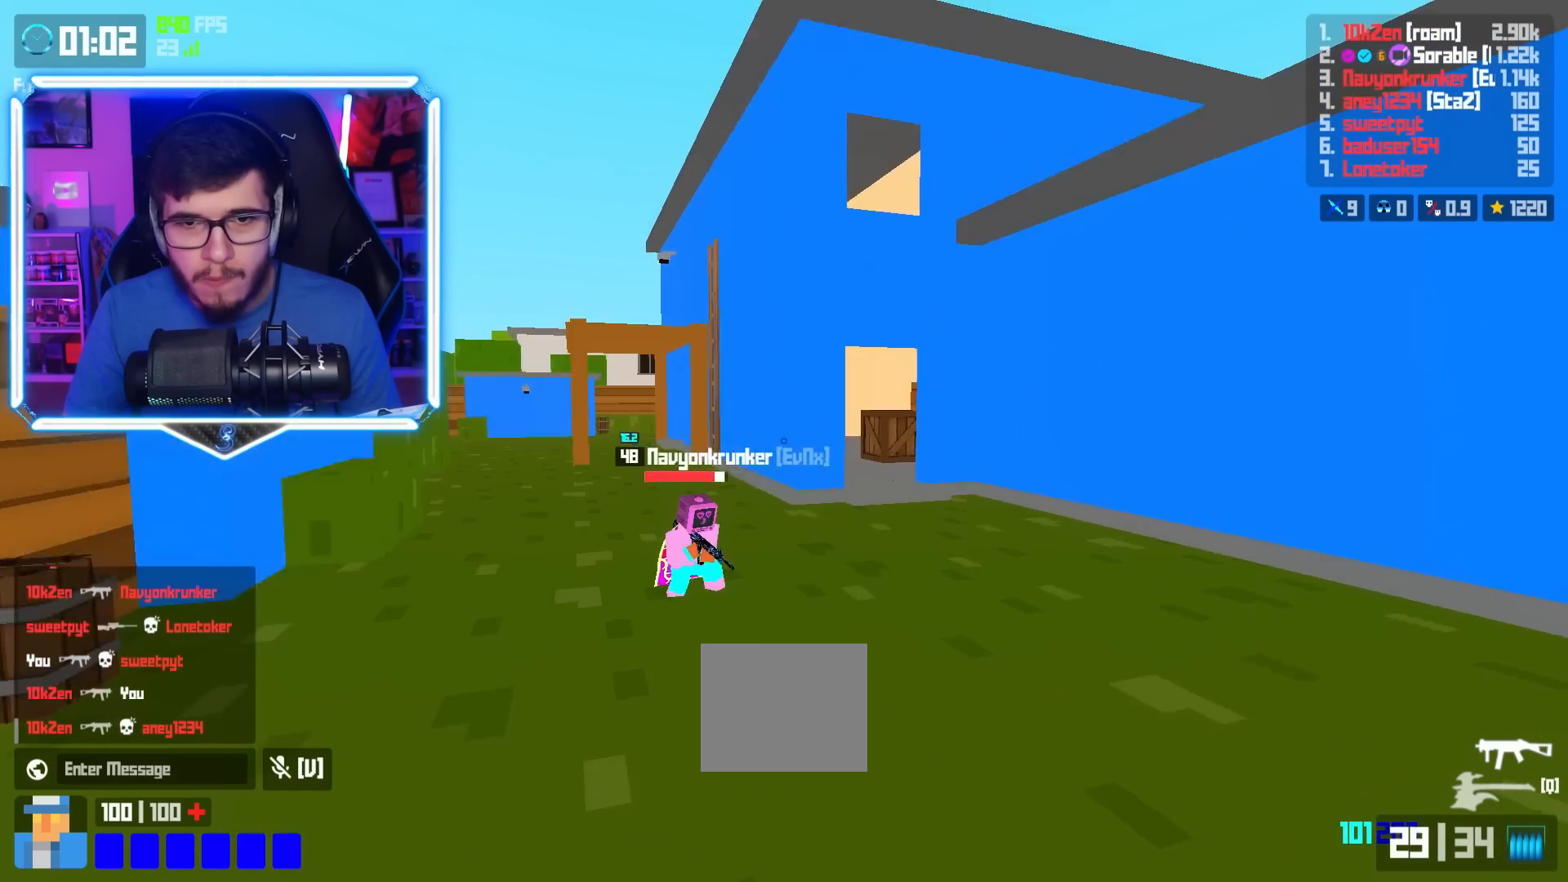
{"keys": ["d", "s"], "events": [[100, "a", "up"], [116, "shift", "up"], [116, "w", "up"], [183, "d", "down"], [317, "s", "down"]]}
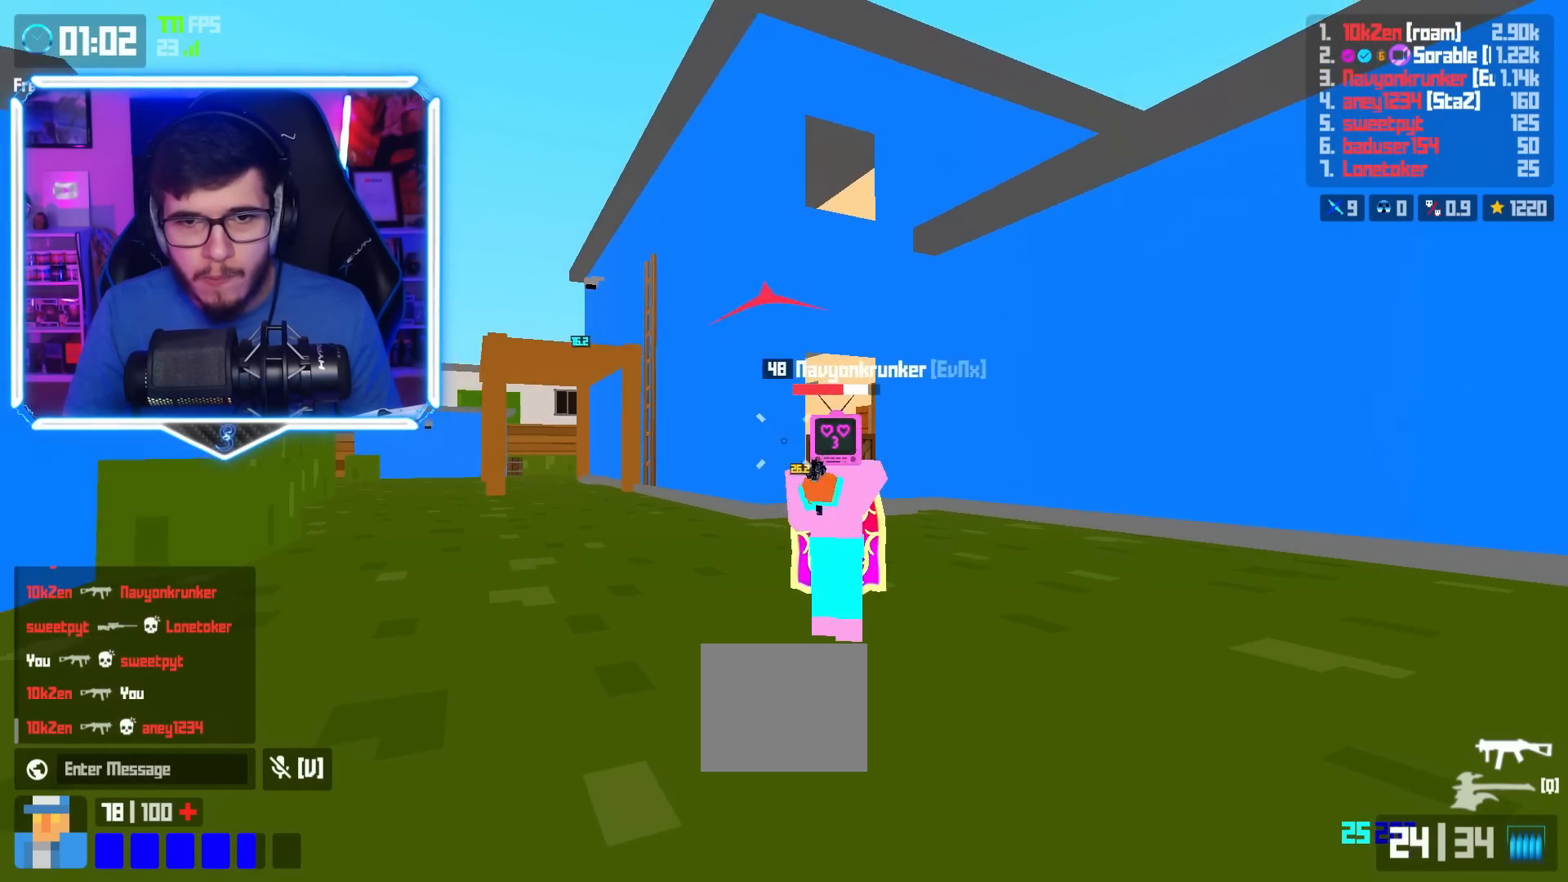
{"keys": ["d", "s"], "events": []}
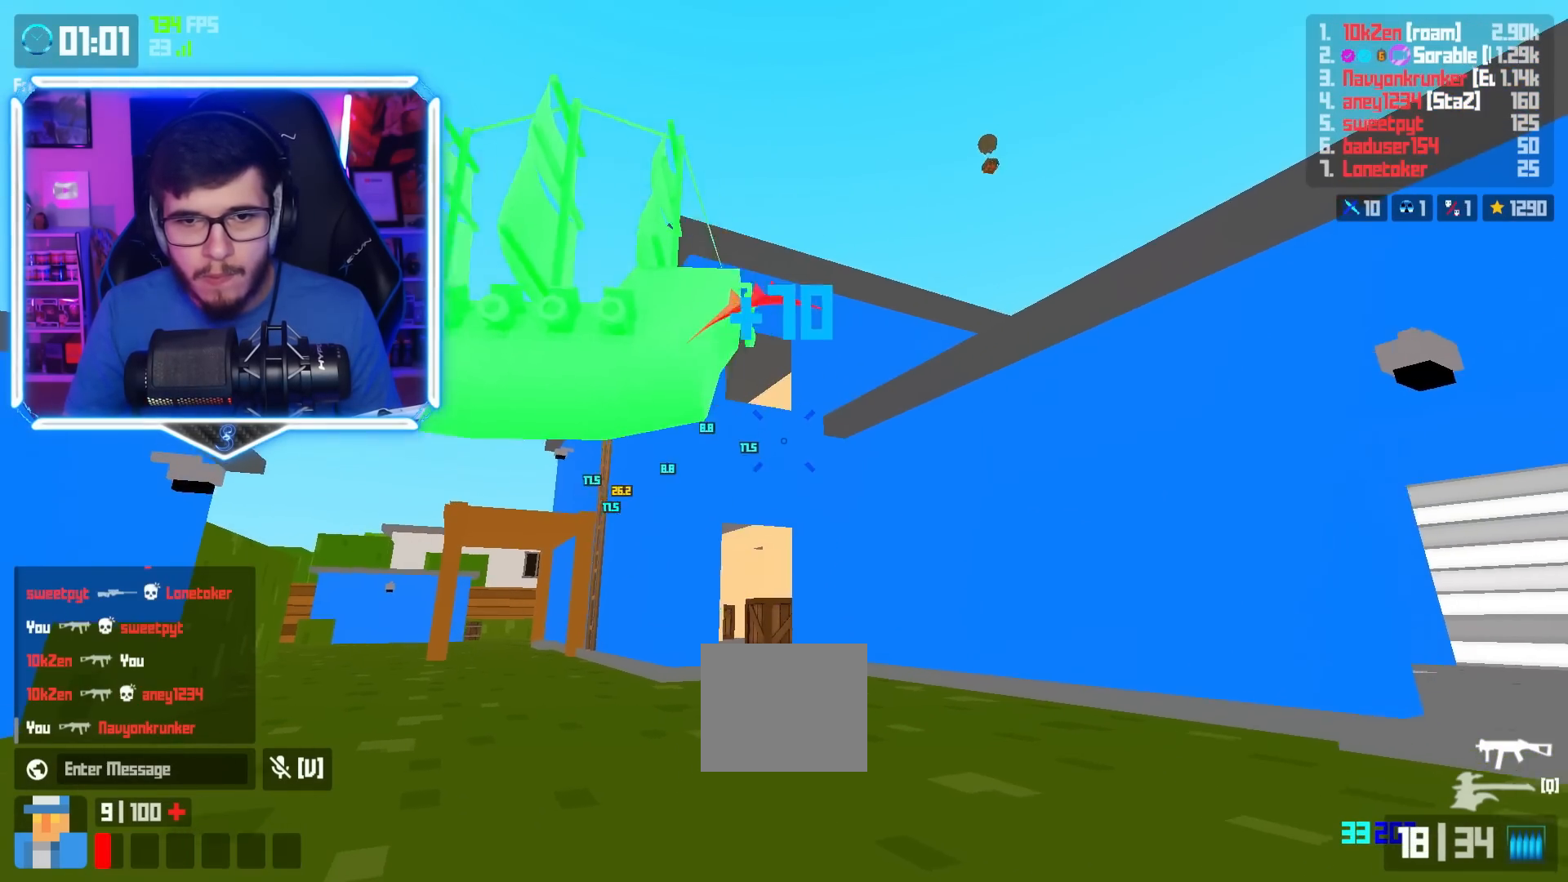
{"keys": ["d", "w"], "events": [[50, "d", "up"], [66, "s", "up"], [166, "w", "down"], [383, "d", "down"]]}
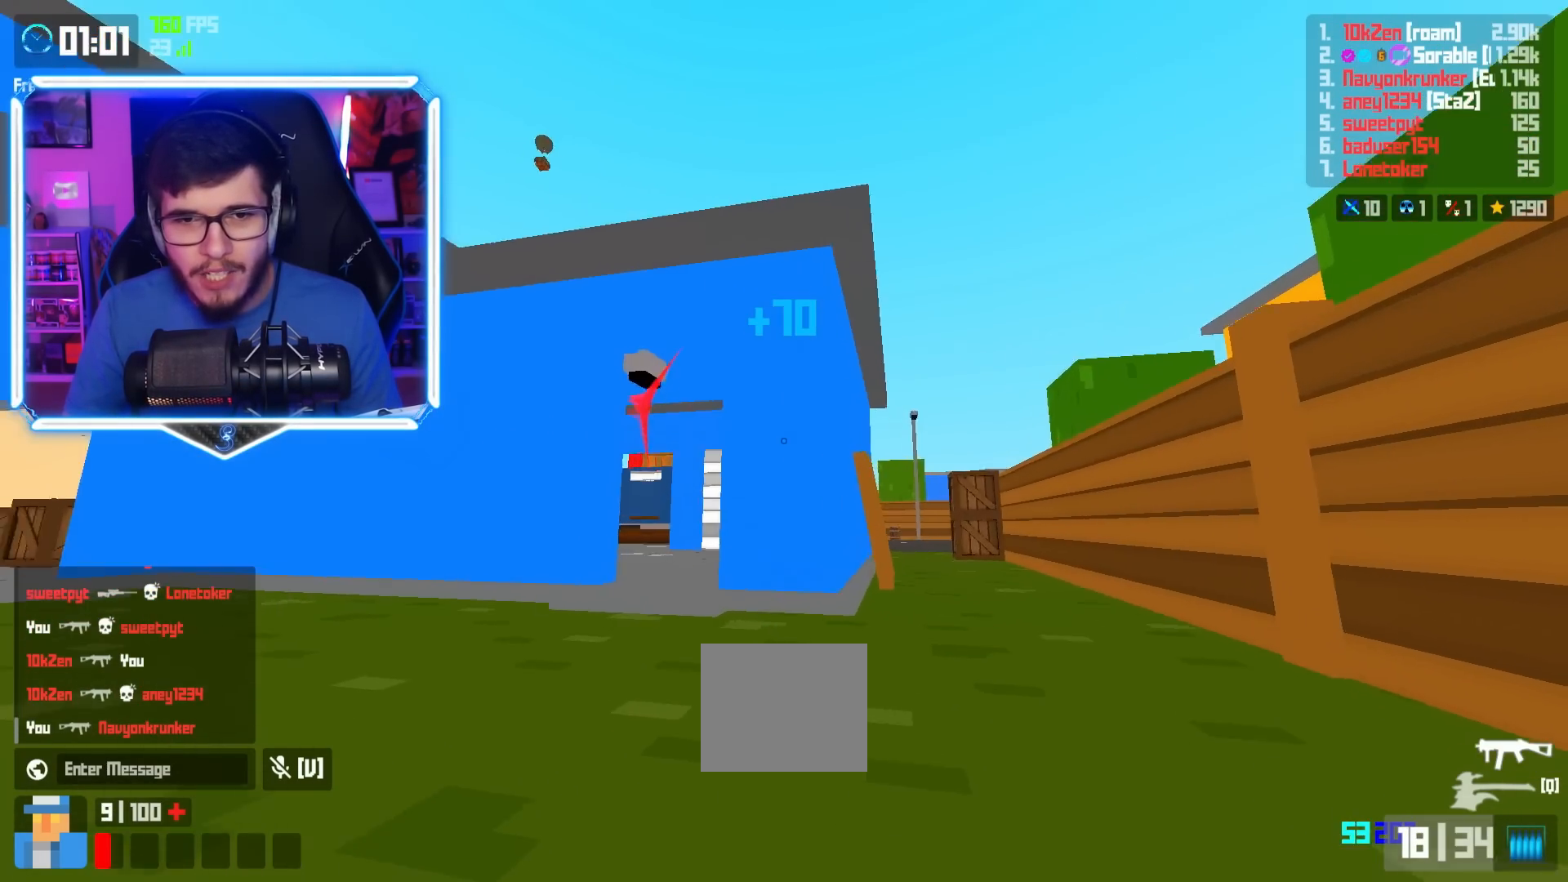
{"keys": ["w"], "events": [[17, "space", "down"], [100, "space", "up"], [217, "d", "up"]]}
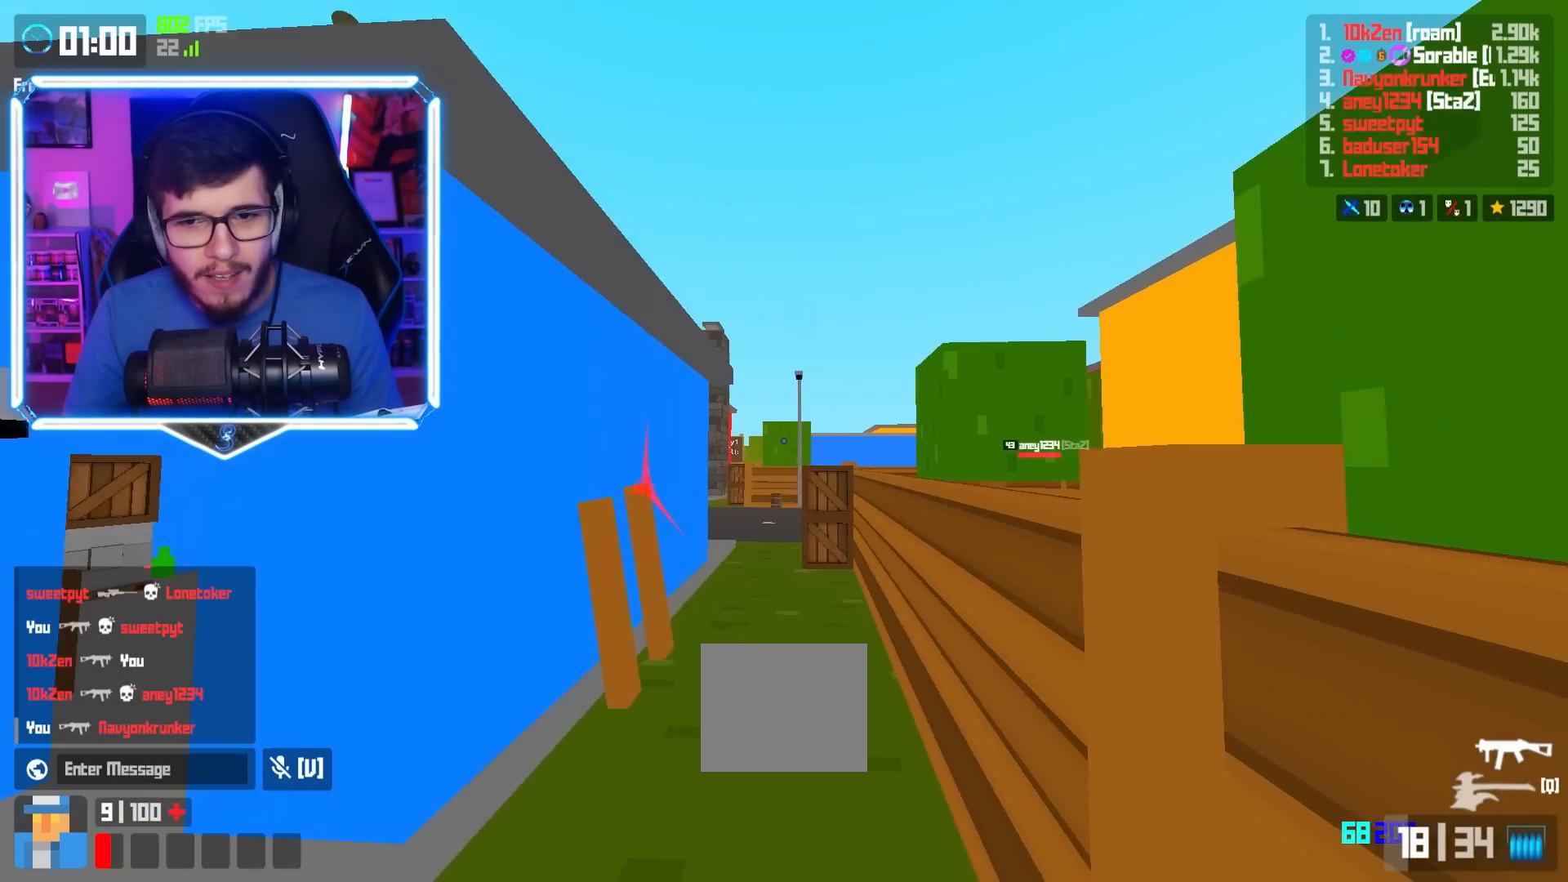
{"keys": ["w"], "events": [[433, "space", "down"], [500, "space", "up"]]}
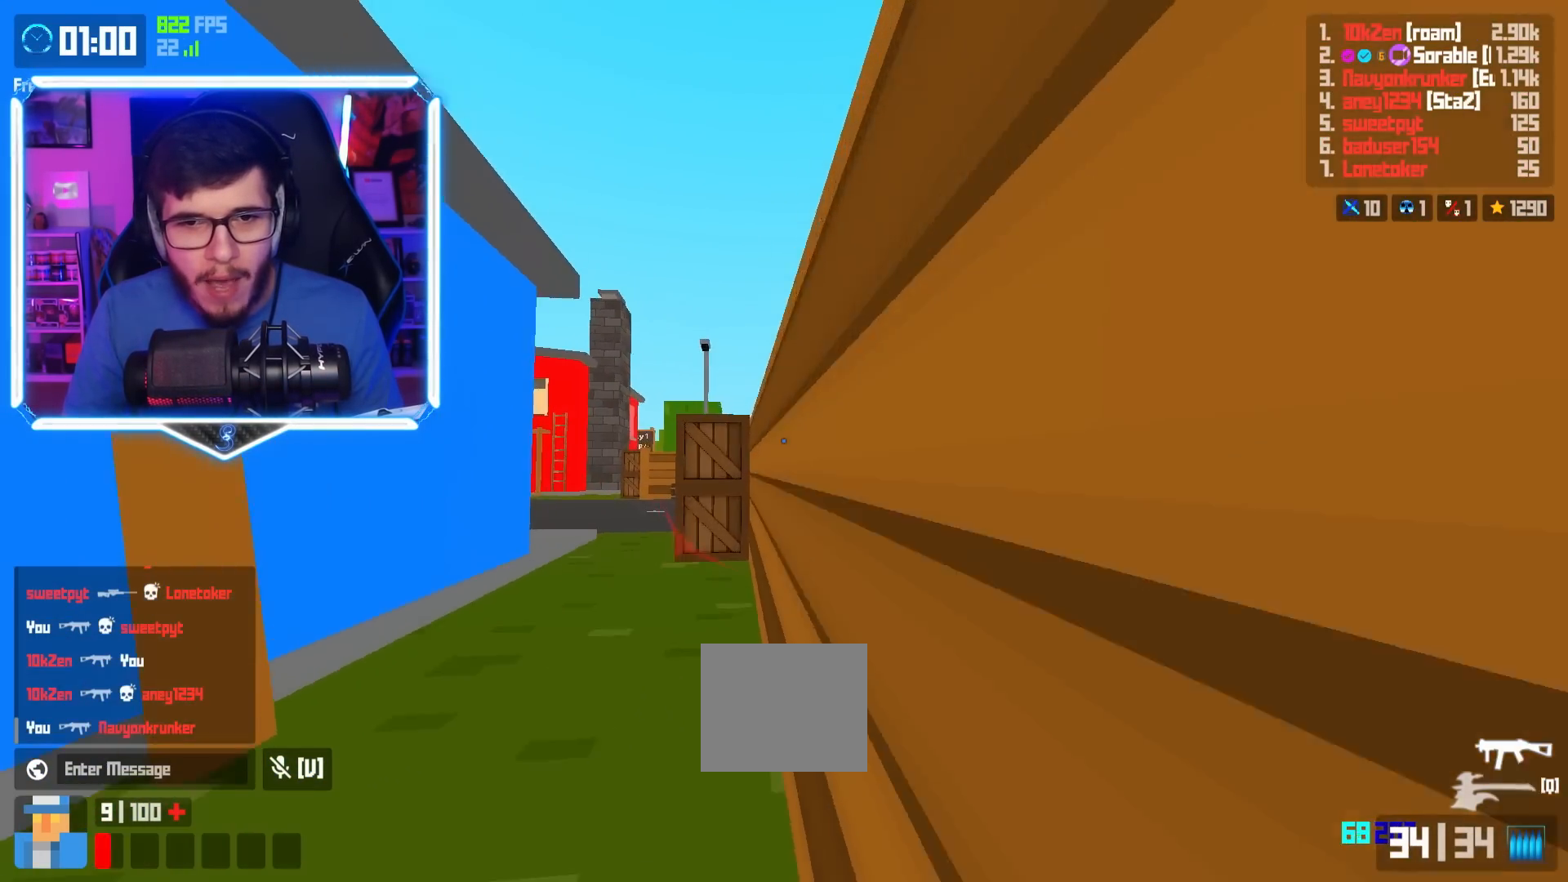
{"keys": ["a", "space", "w"], "events": [[117, "d", "down"], [234, "d", "up"], [284, "a", "down"], [467, "space", "down"]]}
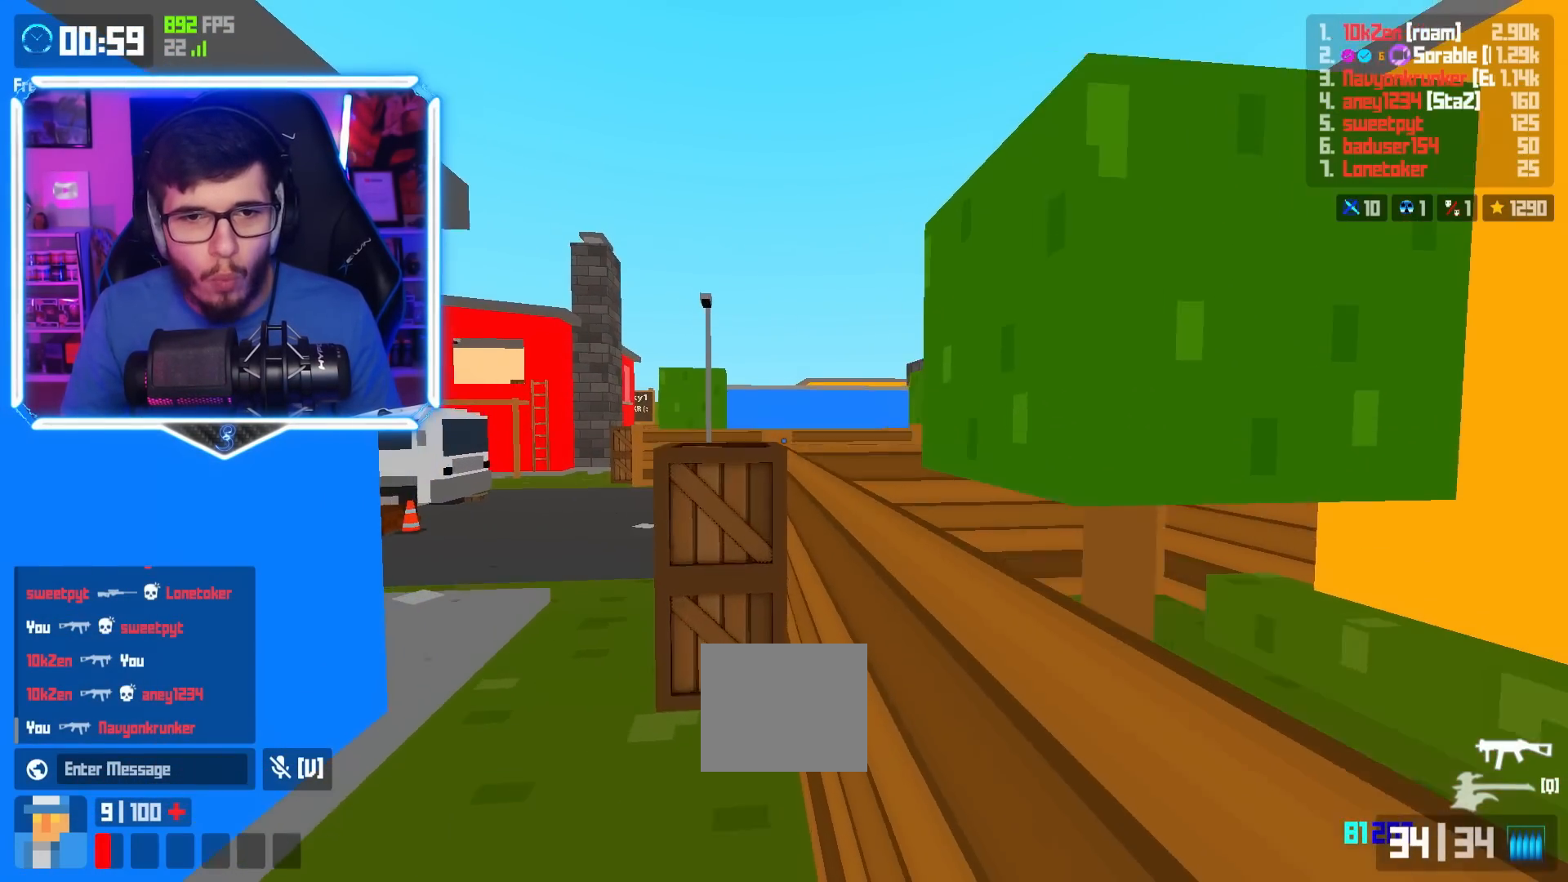
{"keys": ["a", "w"], "events": [[33, "space", "up"]]}
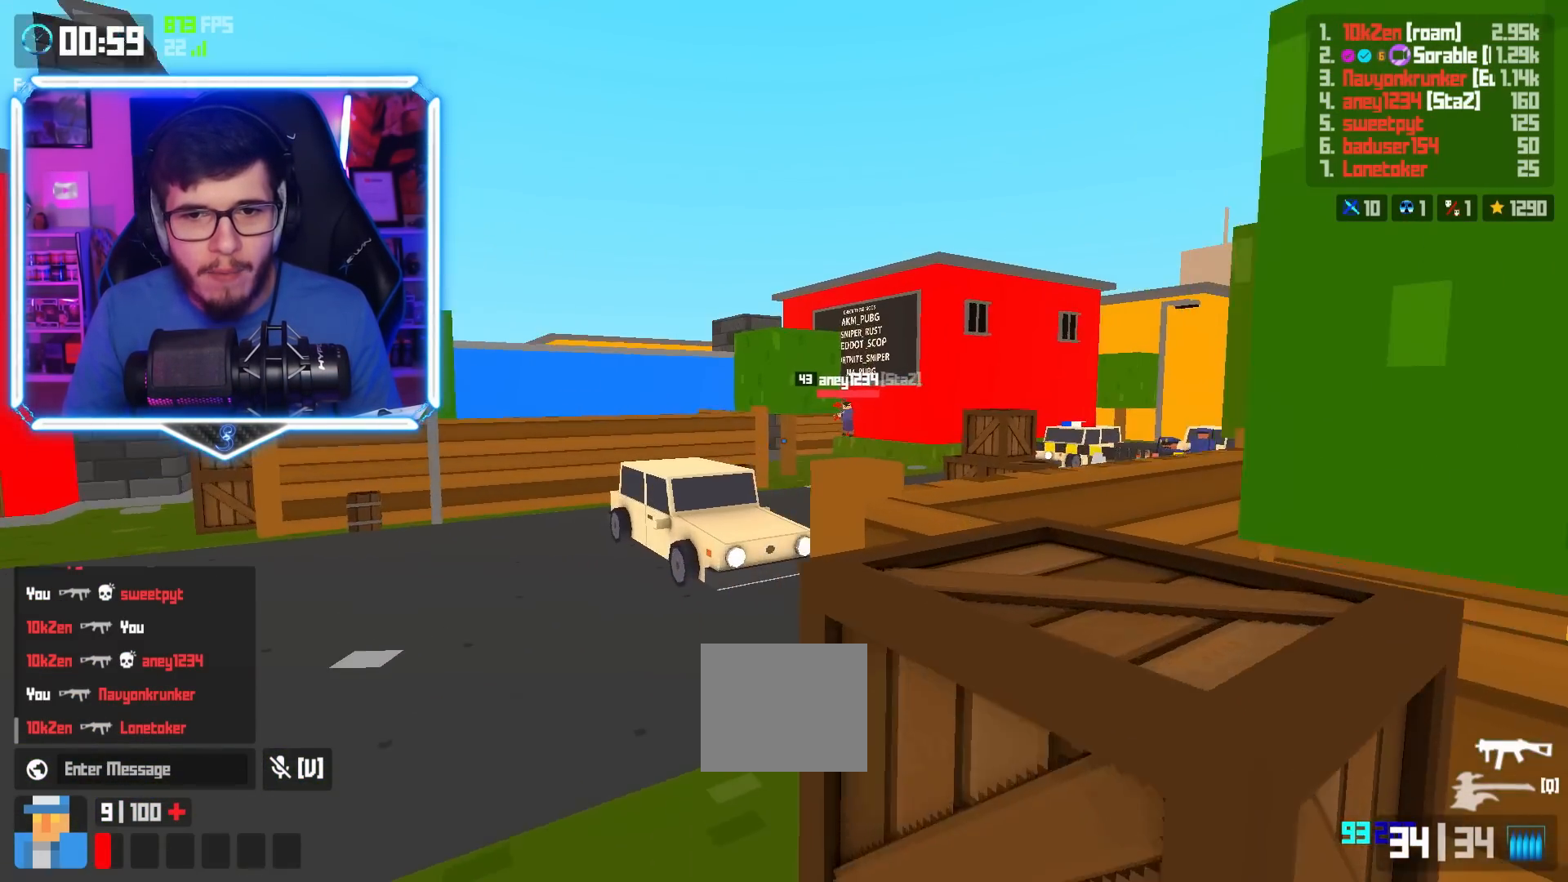
{"keys": ["d", "w"], "events": [[67, "shift", "down"], [317, "shift", "up"], [334, "a", "up"], [350, "d", "down"]]}
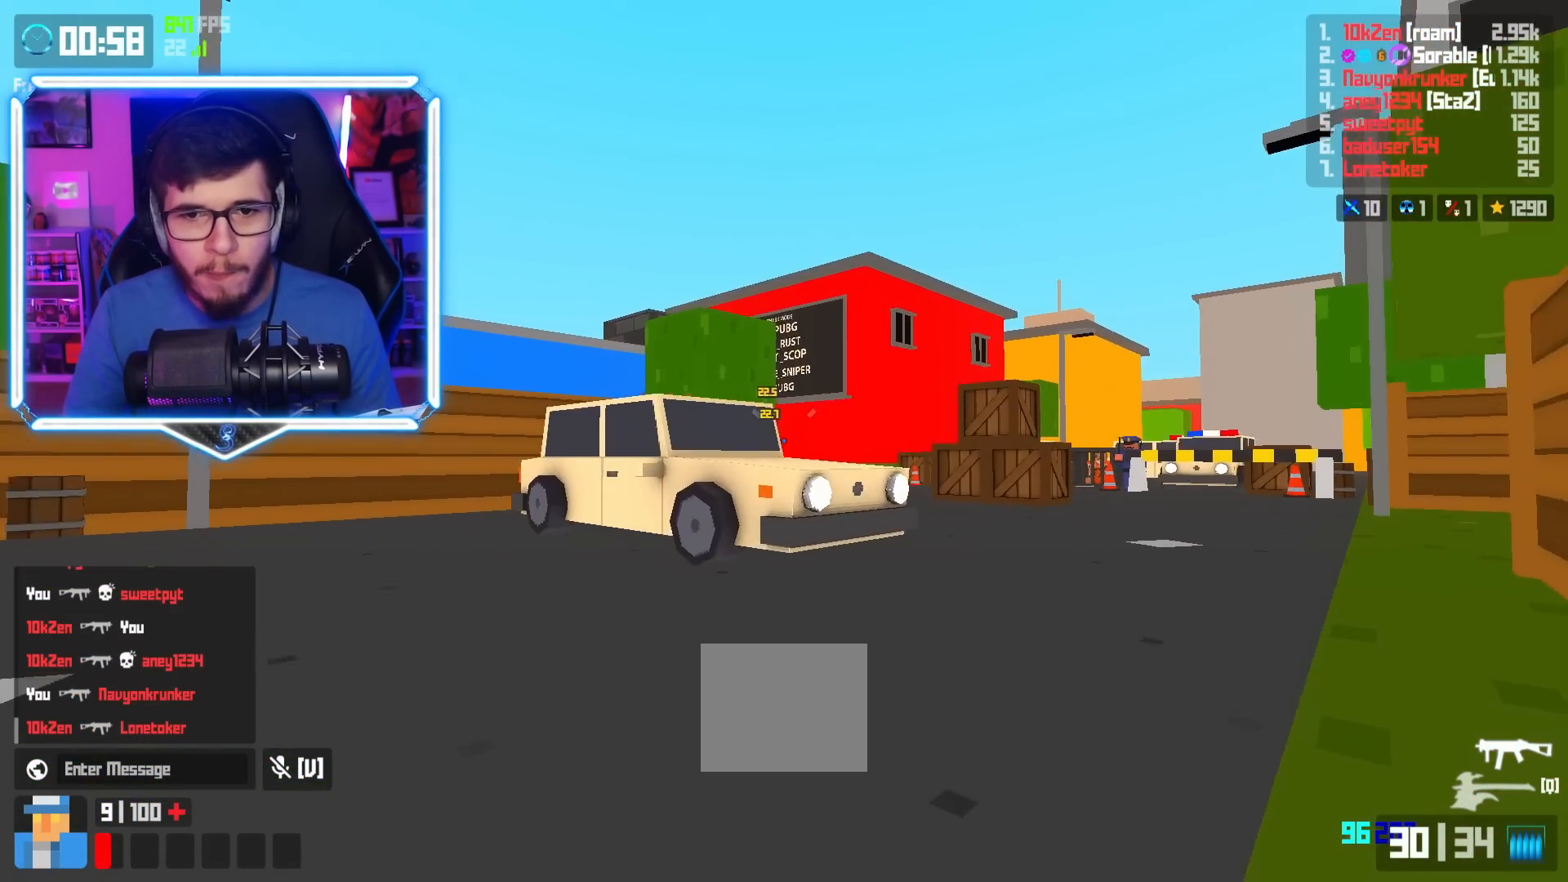
{"keys": ["d", "w"], "events": [[116, "space", "down"], [200, "space", "up"]]}
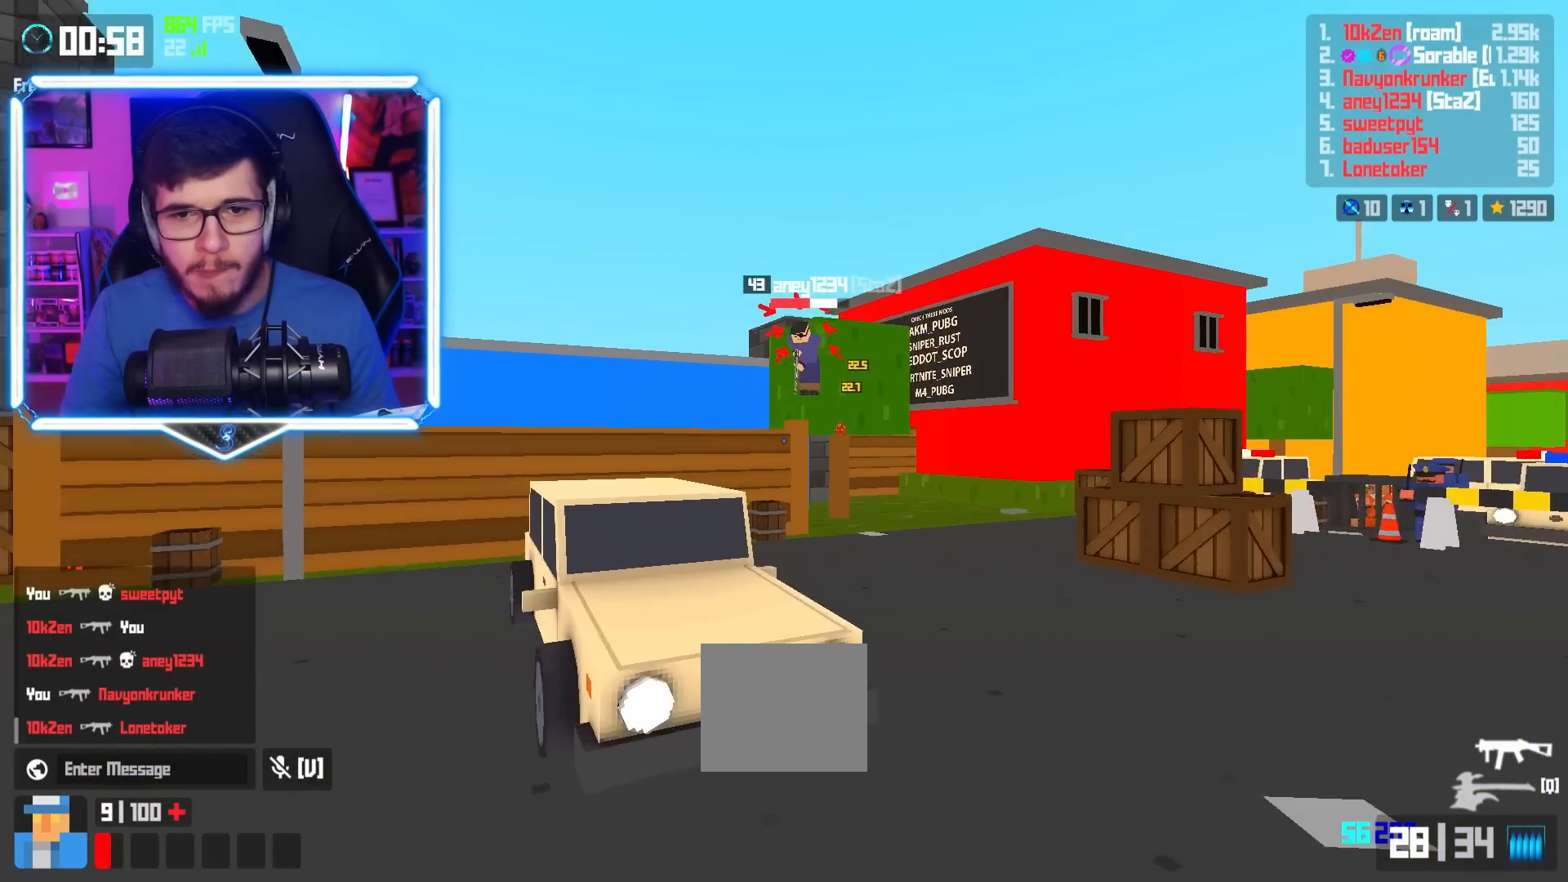
{"keys": ["d"], "events": [[367, "w", "up"]]}
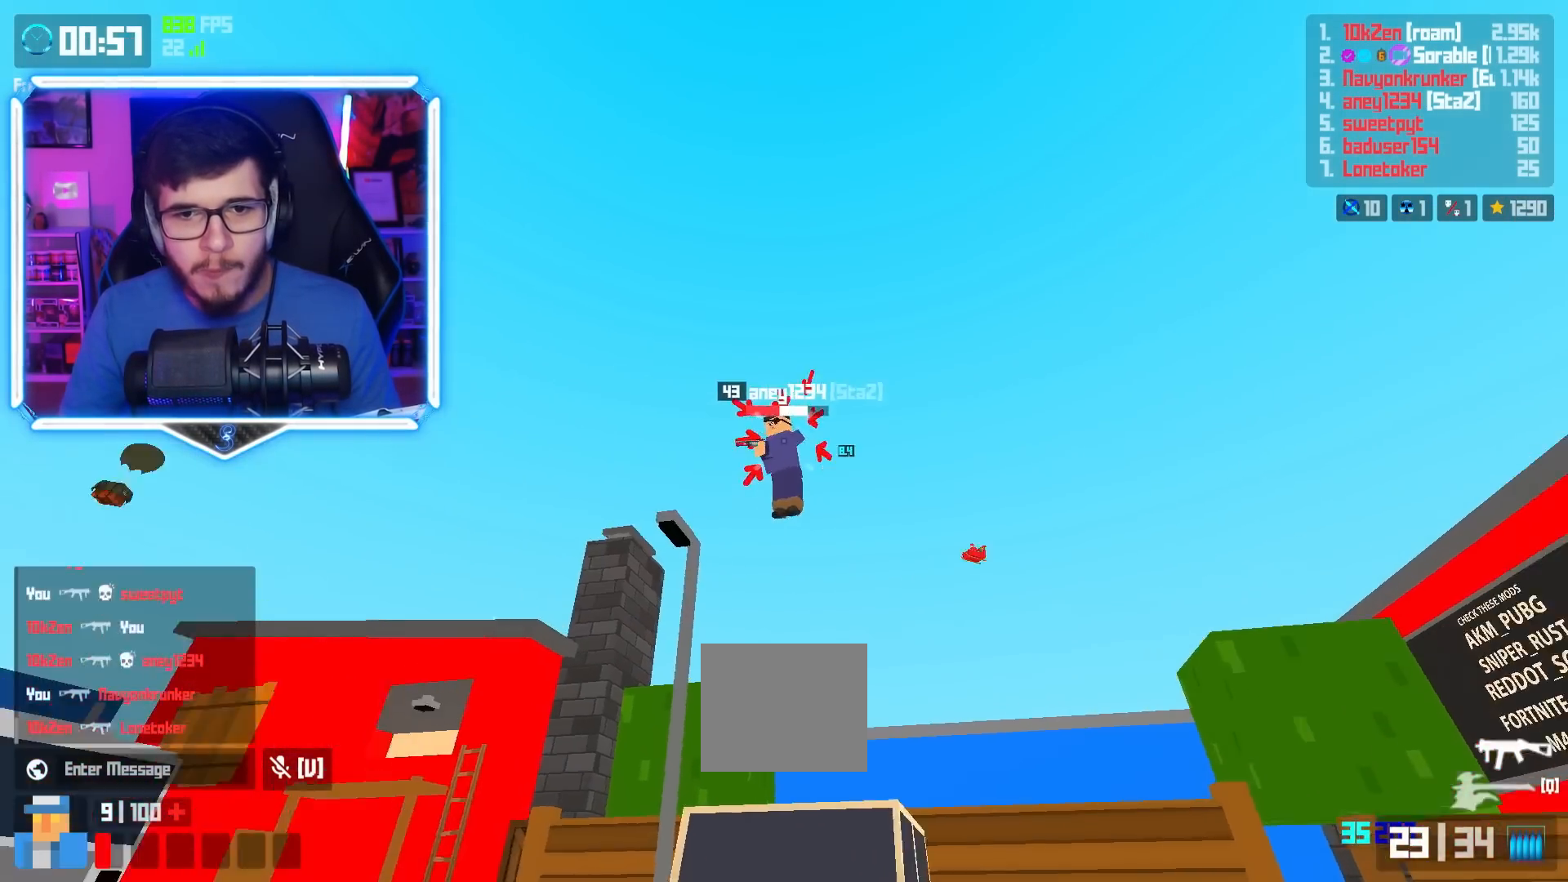
{"keys": [], "events": [[200, "d", "up"]]}
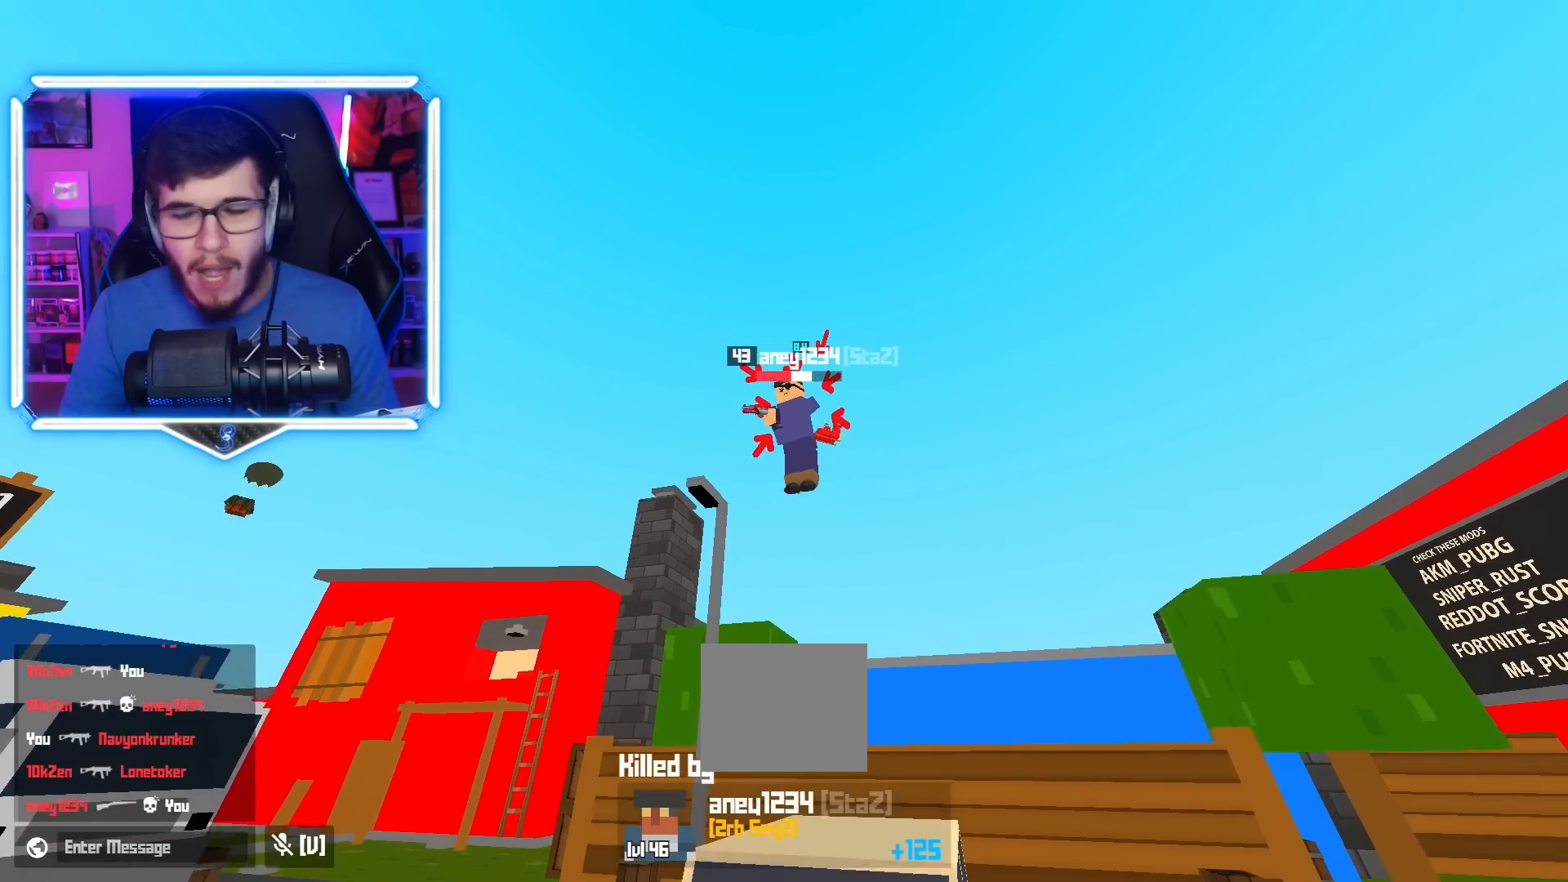
{"keys": [], "events": []}